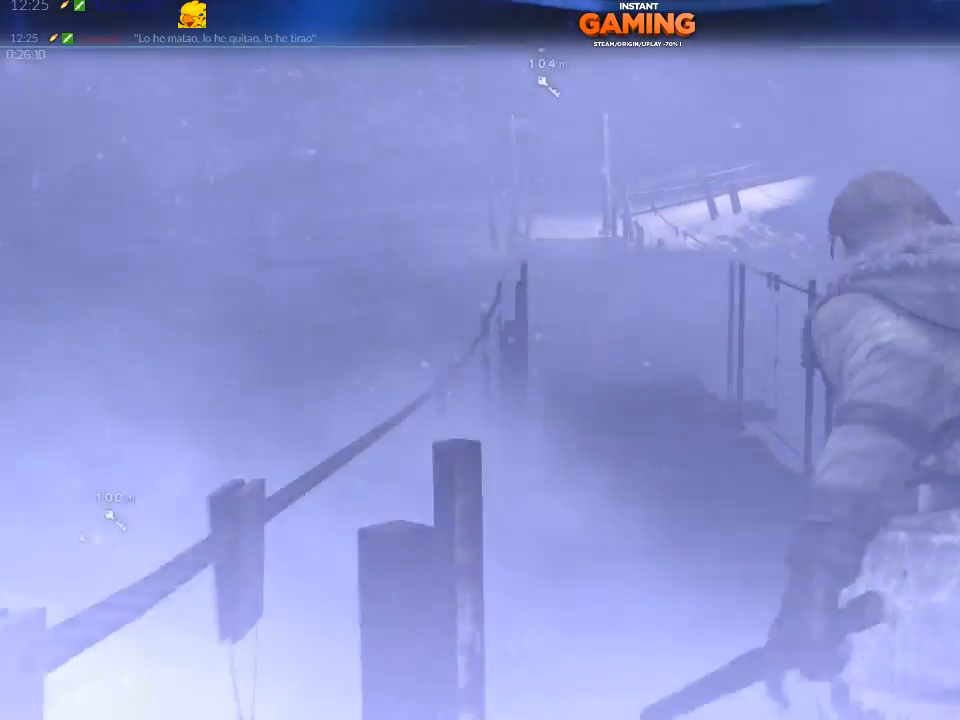
Gameplay with a controller (Xbox layout); each line is a JSON object with the inputs held at the frame after it. "events" lists button and stick changes between this image and that frame as [ms after this image, input, new state], when the widget could be followed in between.
{"buttons": [], "left_stick": "up", "right_stick": "center", "events": []}
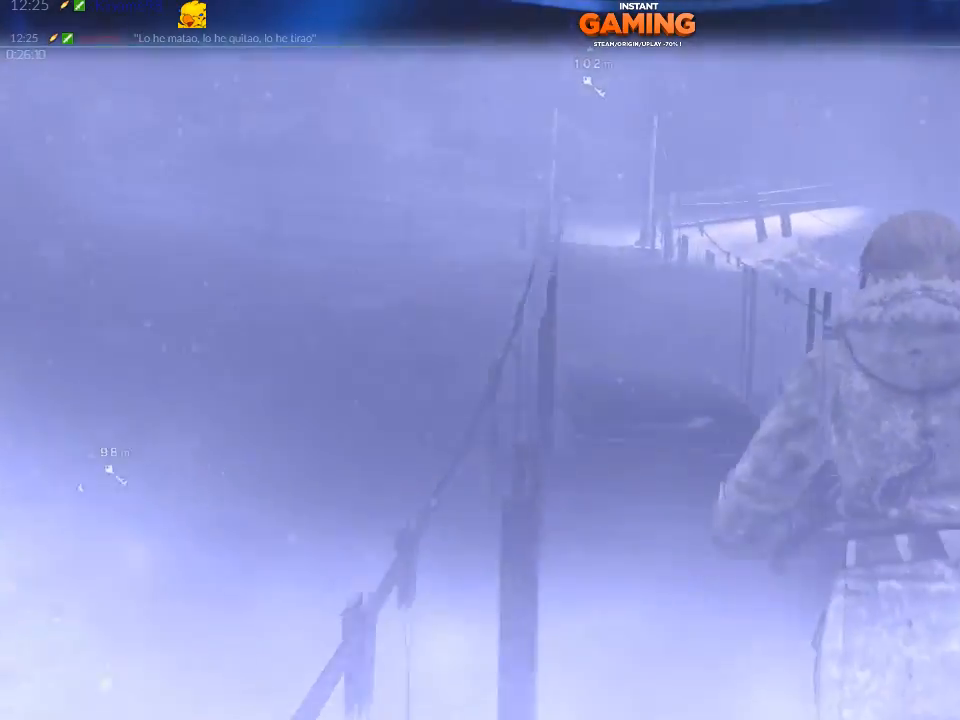
{"buttons": [], "left_stick": "up", "right_stick": "center", "events": []}
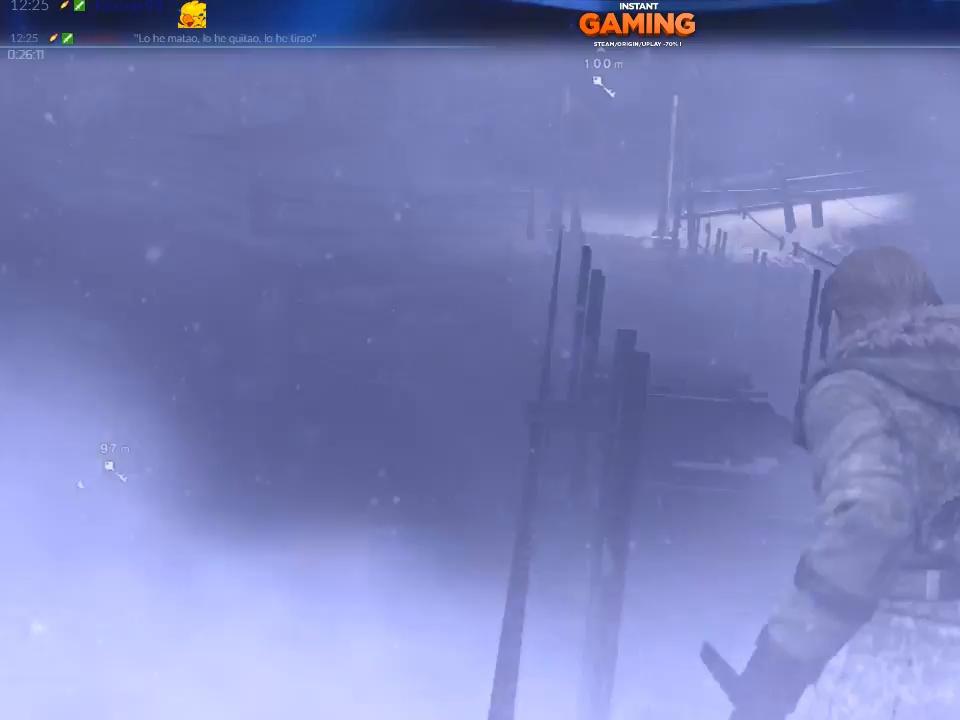
{"buttons": [], "left_stick": "up", "right_stick": "center", "events": []}
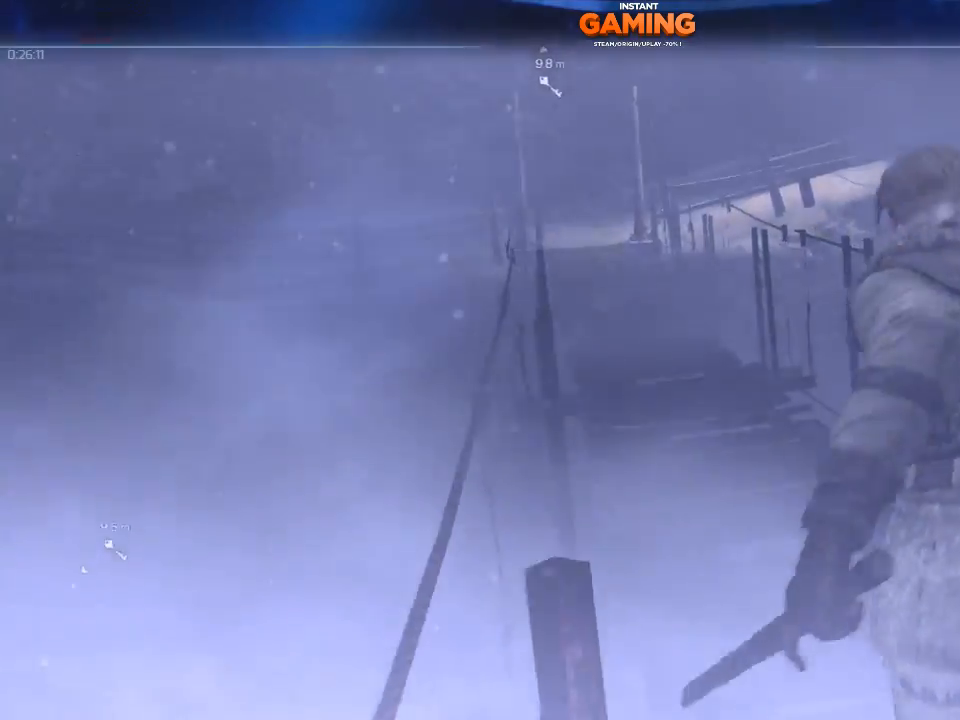
{"buttons": [], "left_stick": "up", "right_stick": "center", "events": []}
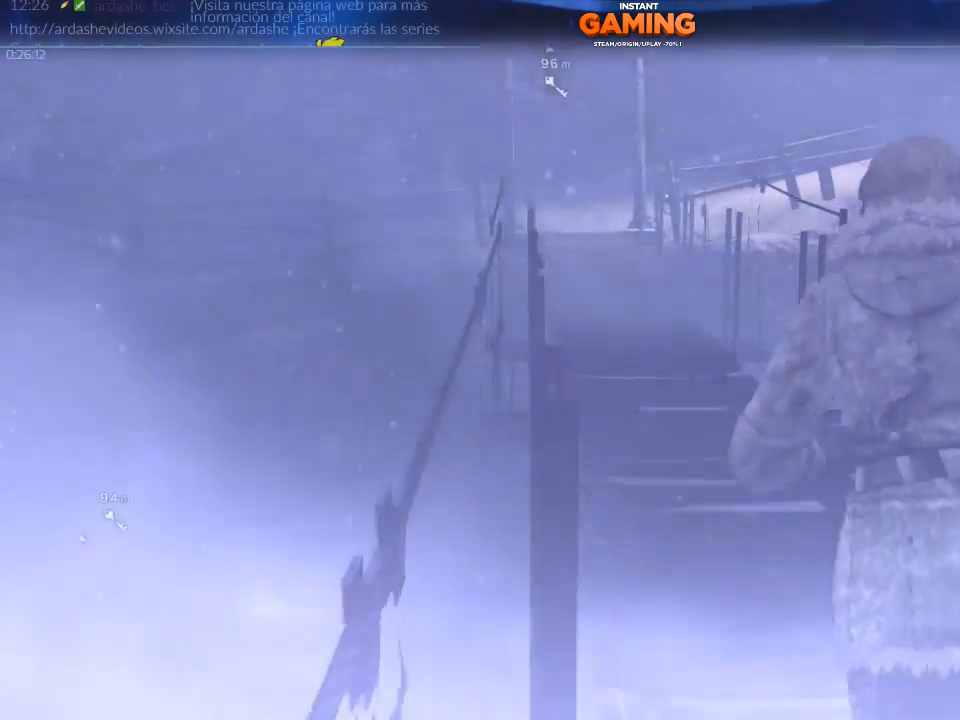
{"buttons": [], "left_stick": "up", "right_stick": "center", "events": []}
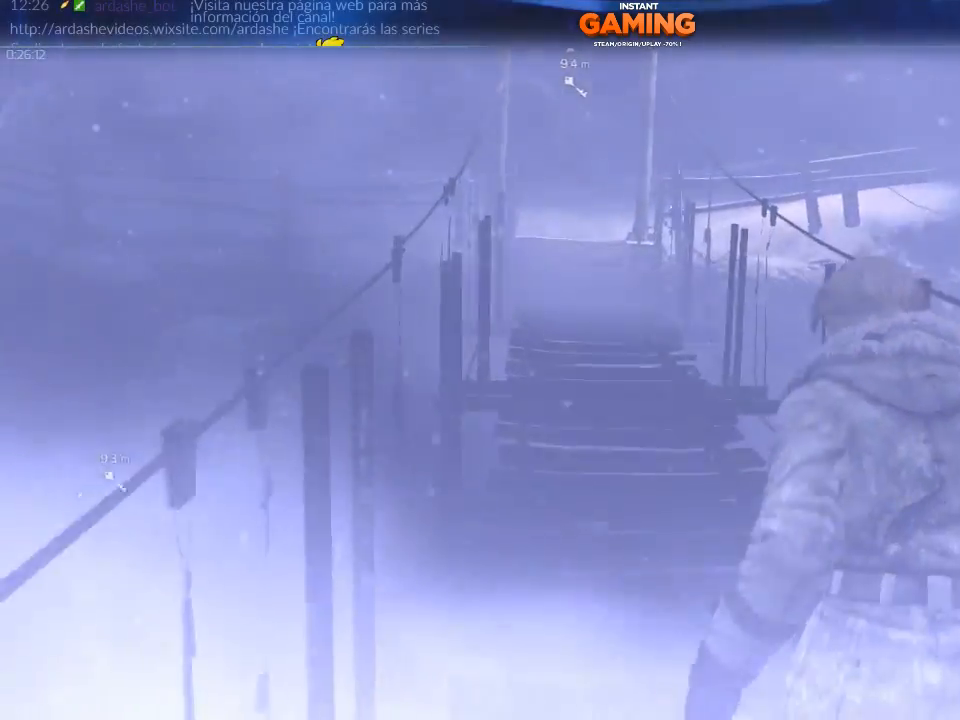
{"buttons": [], "left_stick": "up", "right_stick": "center", "events": []}
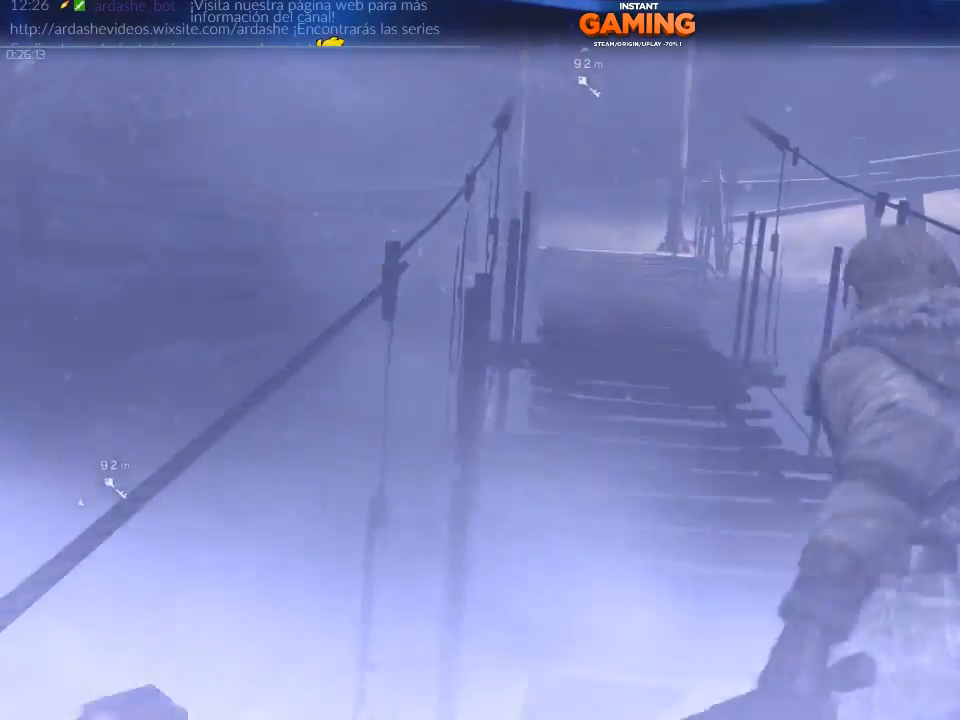
{"buttons": [], "left_stick": "up", "right_stick": "center", "events": [[67, "right_stick", "left"], [300, "right_stick", "center"]]}
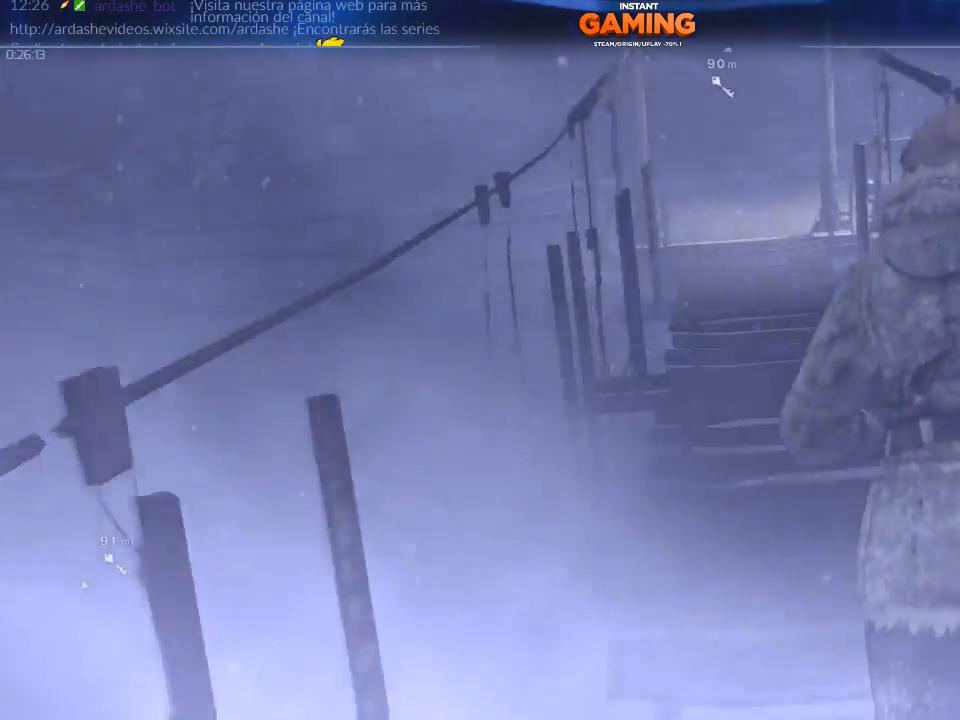
{"buttons": [], "left_stick": "up", "right_stick": "center", "events": [[200, "right_stick", "up-right"], [500, "right_stick", "center"]]}
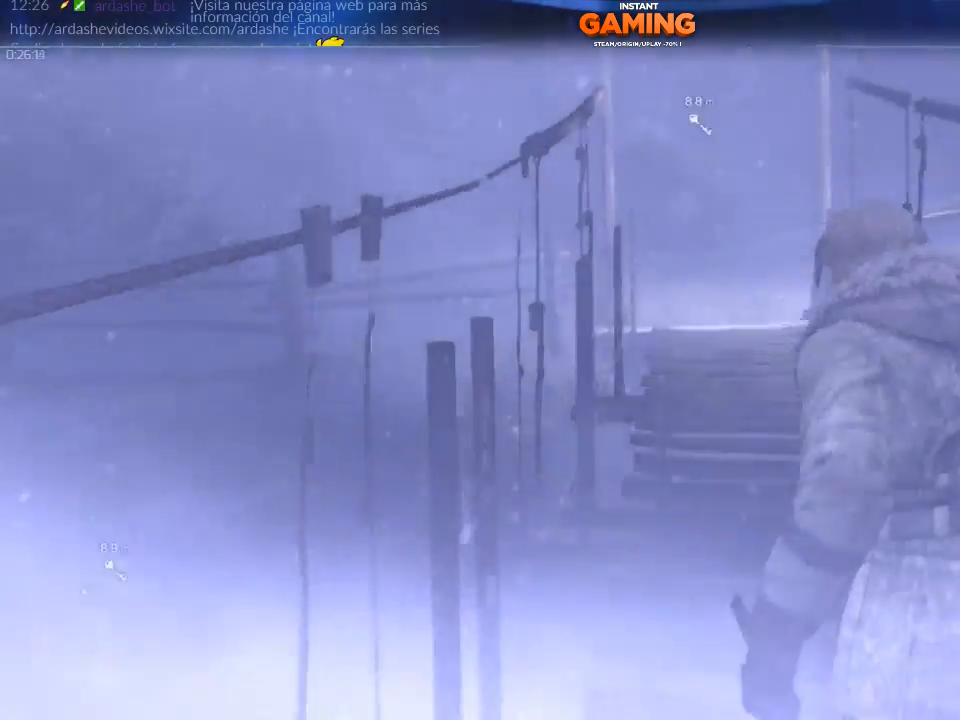
{"buttons": [], "left_stick": "up", "right_stick": "down-right", "events": [[333, "right_stick", "down-right"]]}
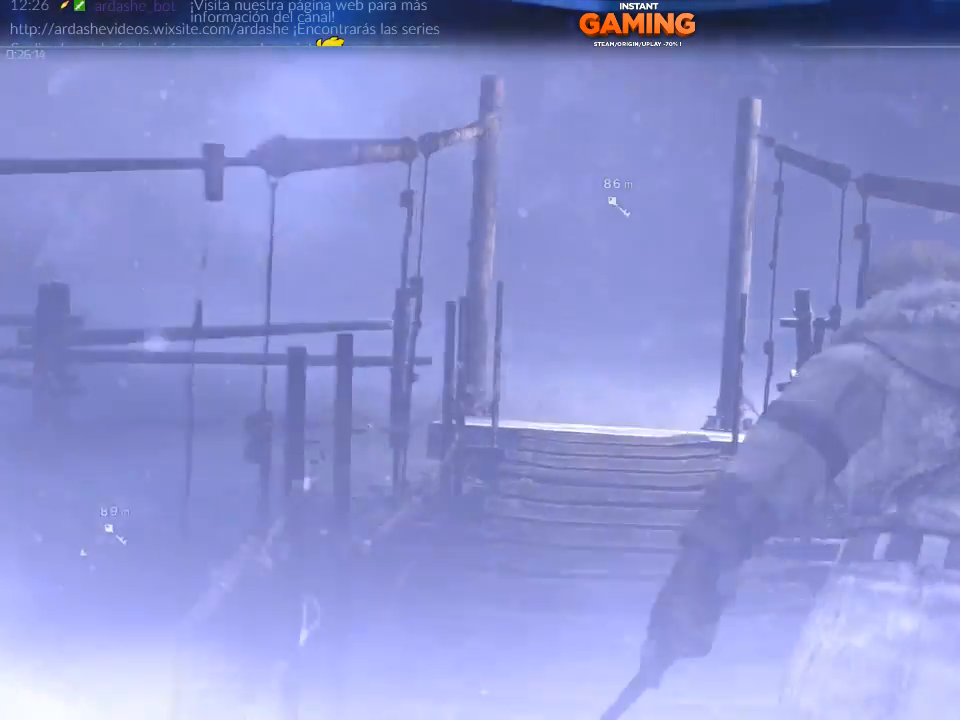
{"buttons": [], "left_stick": "up", "right_stick": "center", "events": [[67, "right_stick", "center"]]}
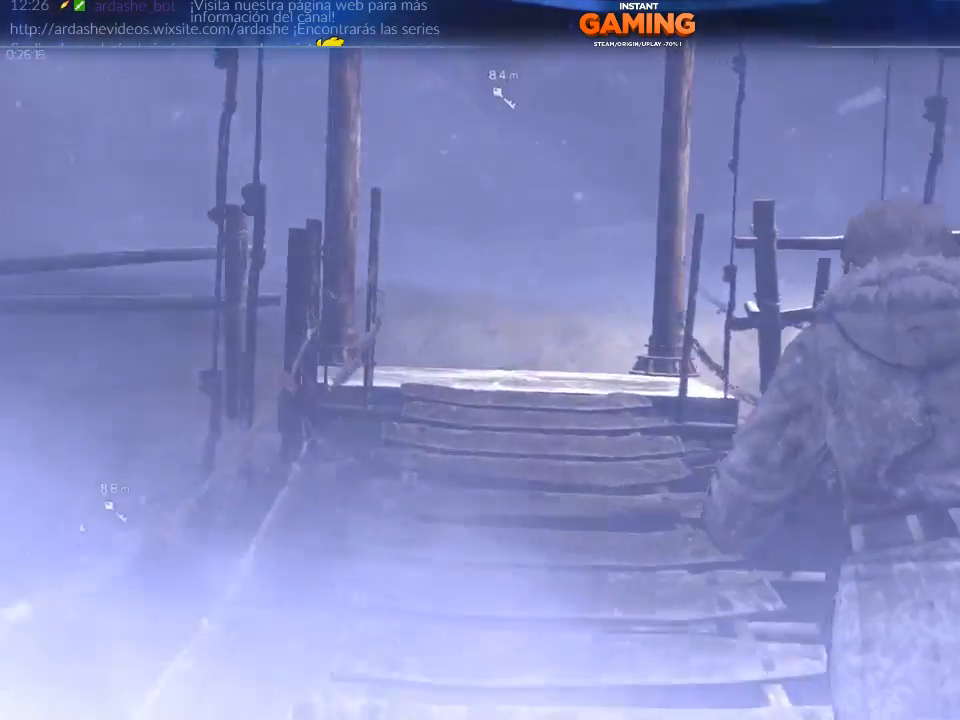
{"buttons": [], "left_stick": "center", "right_stick": "center", "events": [[167, "left_stick", "center"]]}
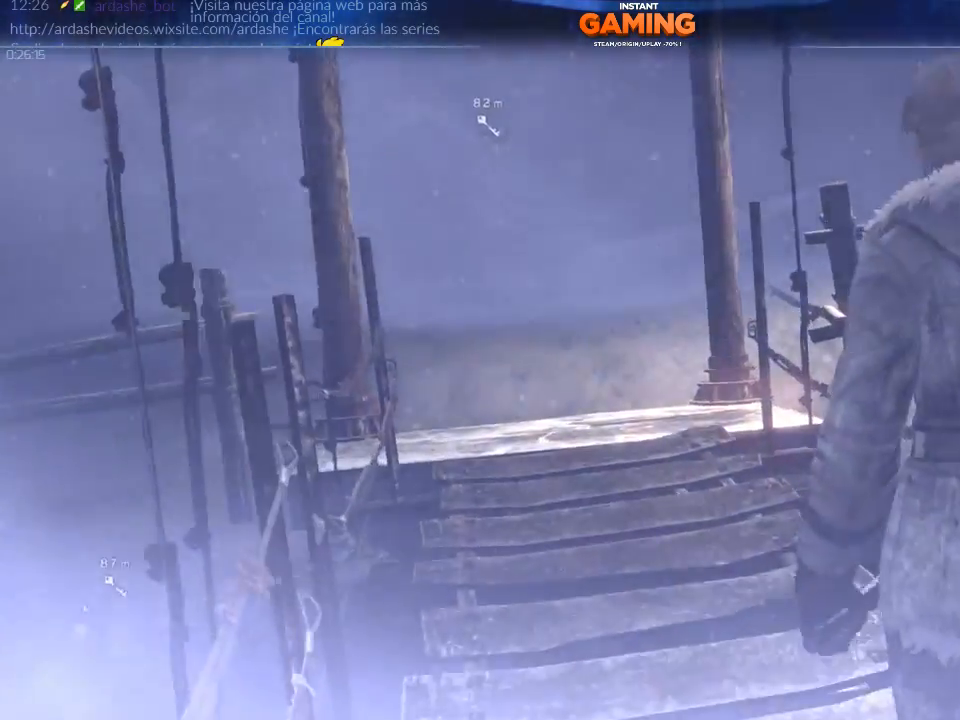
{"buttons": [], "left_stick": "up", "right_stick": "center", "events": [[133, "left_stick", "up"]]}
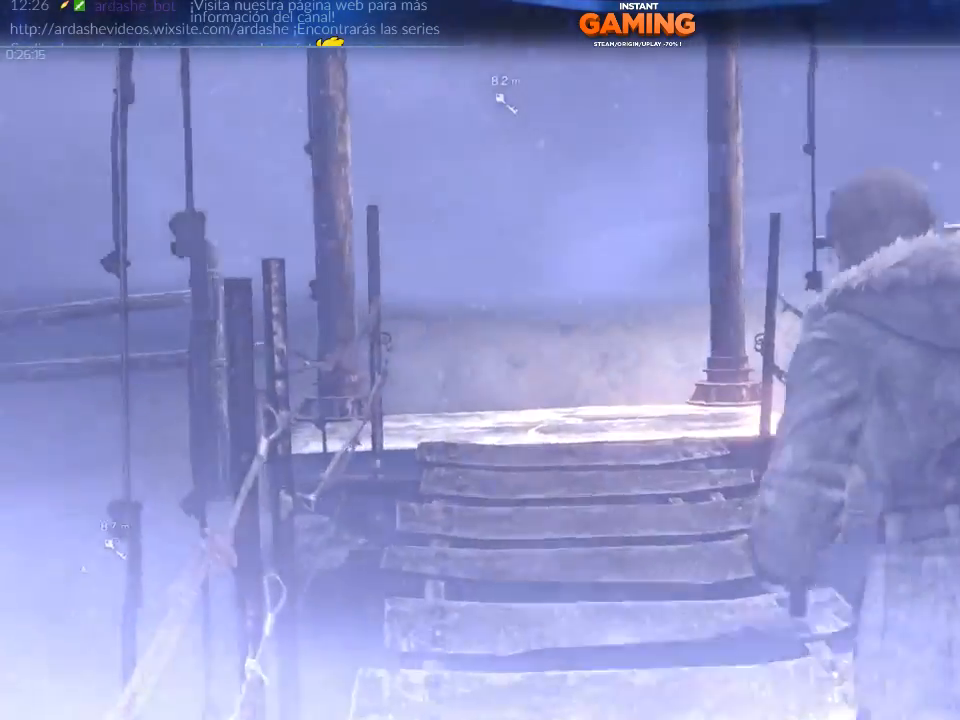
{"buttons": [], "left_stick": "center", "right_stick": "center", "events": [[433, "left_stick", "center"]]}
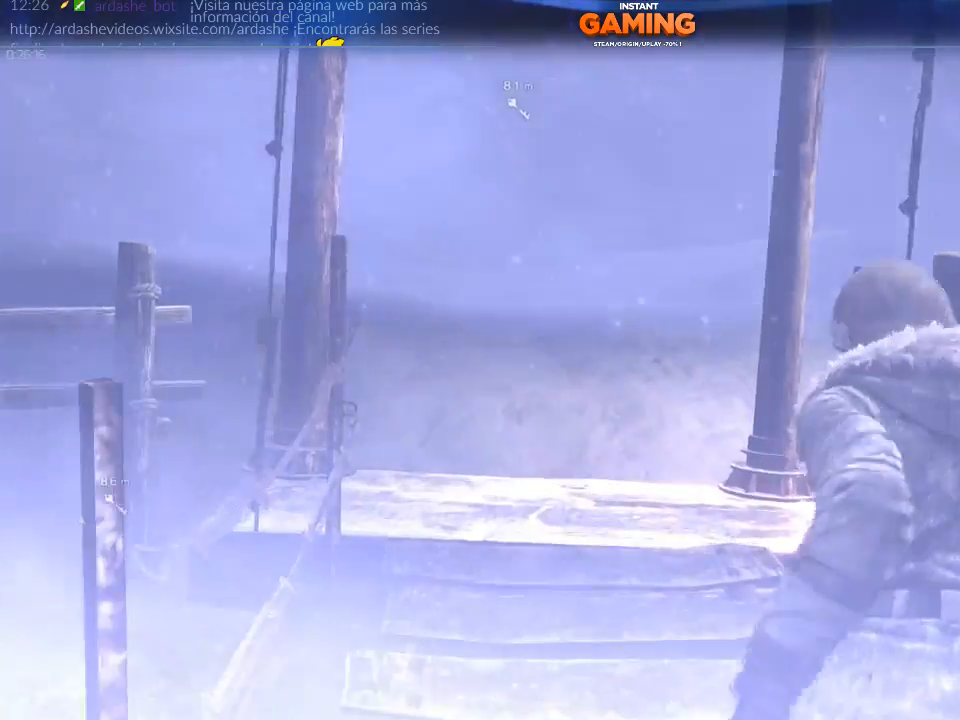
{"buttons": [], "left_stick": "up", "right_stick": "right", "events": [[433, "right_stick", "right"], [500, "left_stick", "up"]]}
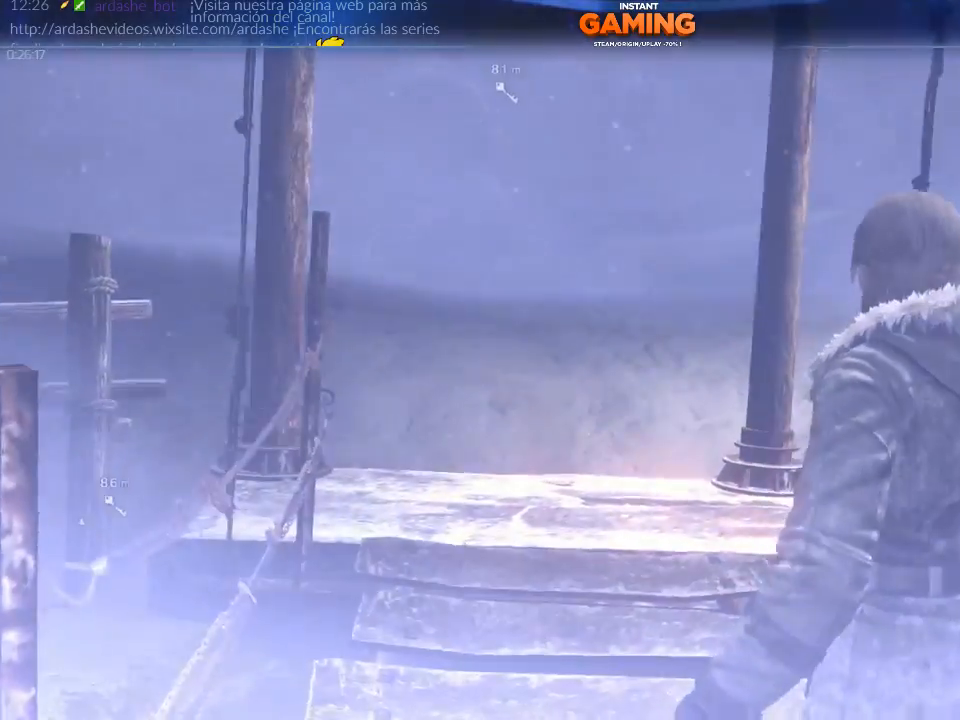
{"buttons": [], "left_stick": "up", "right_stick": "center", "events": [[200, "right_stick", "center"]]}
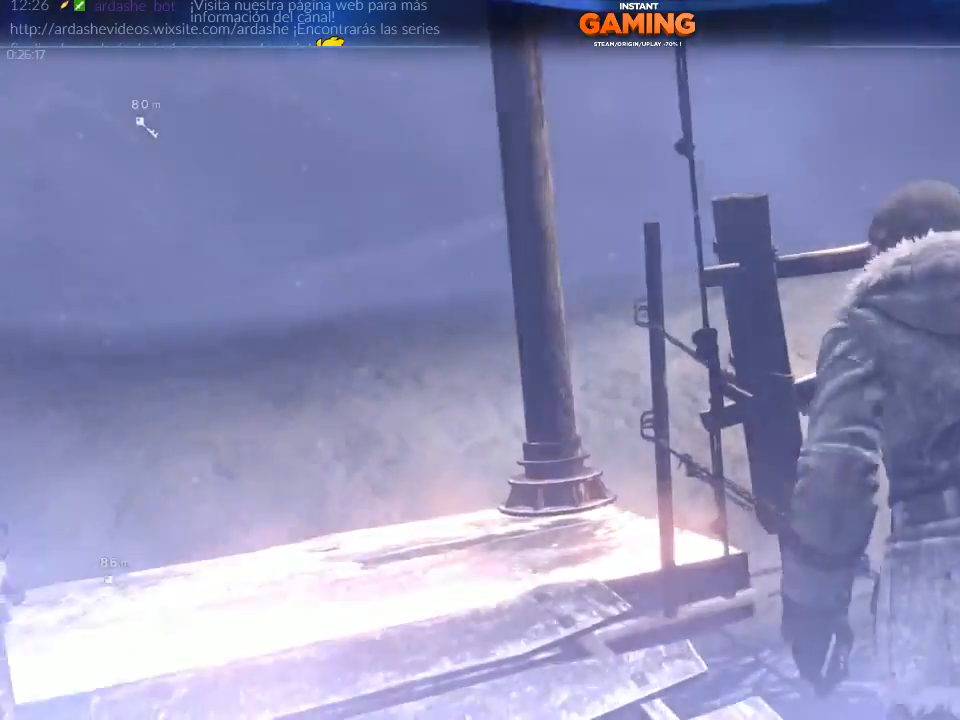
{"buttons": [], "left_stick": "up-left", "right_stick": "up", "events": [[200, "left_stick", "up-left"], [333, "right_stick", "up"]]}
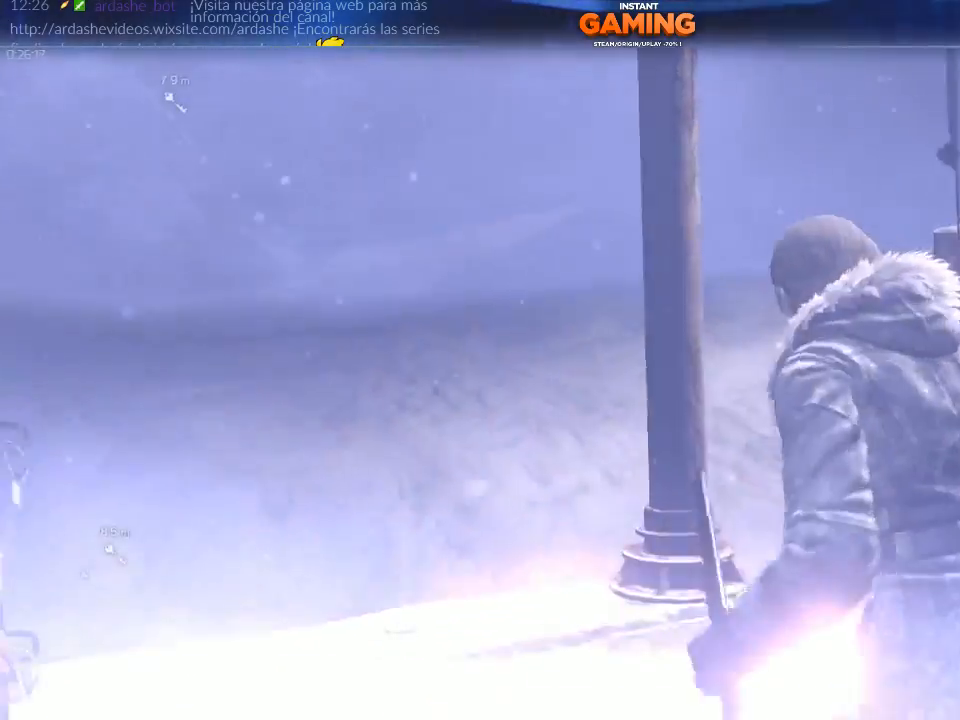
{"buttons": [], "left_stick": "up", "right_stick": "up-left", "events": [[67, "right_stick", "center"], [133, "right_stick", "up-left"], [367, "left_stick", "up"]]}
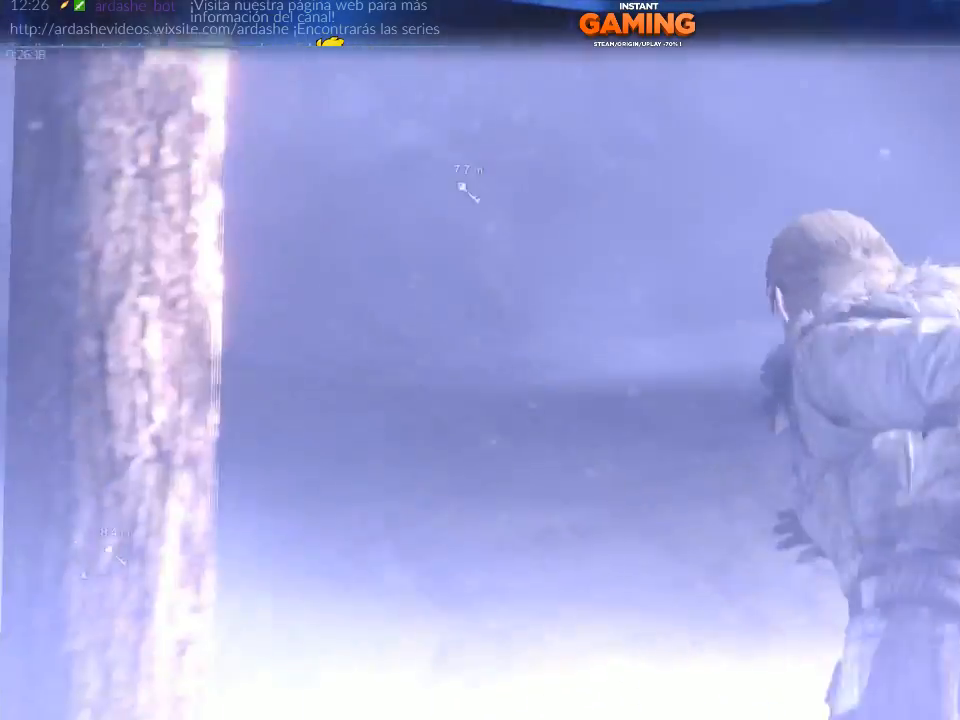
{"buttons": [], "left_stick": "up", "right_stick": "up-left", "events": []}
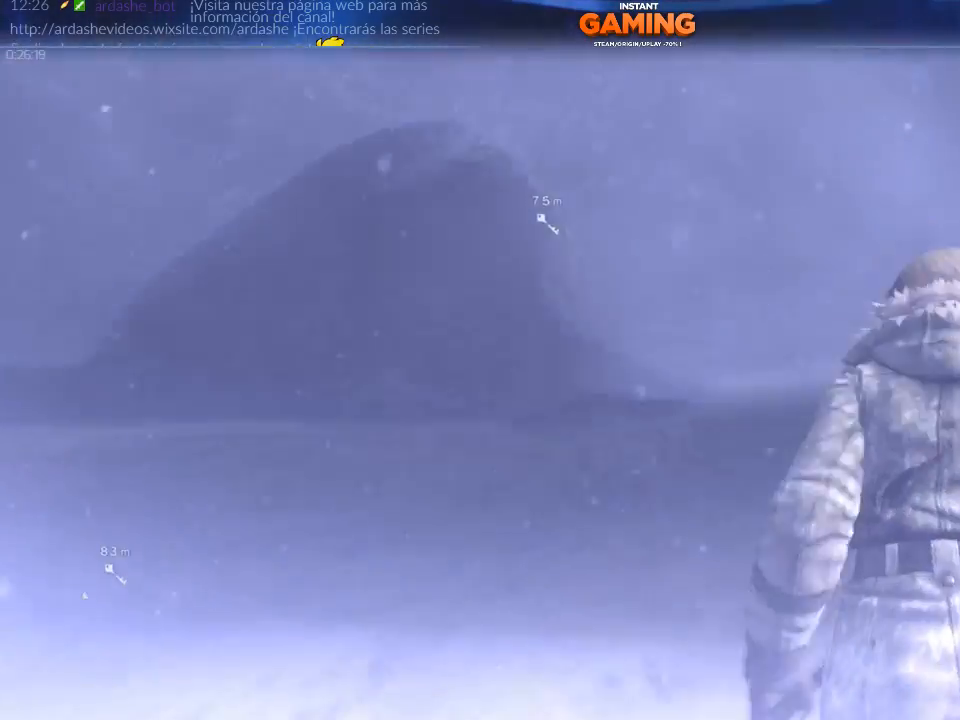
{"buttons": [], "left_stick": "up", "right_stick": "up-left", "events": []}
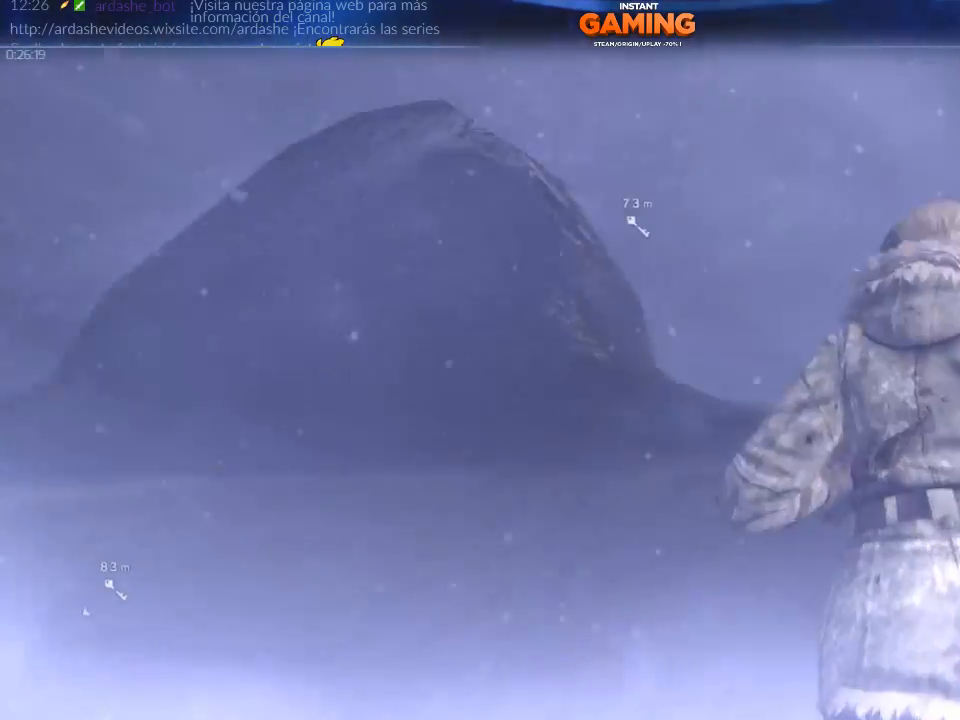
{"buttons": [], "left_stick": "up", "right_stick": "center", "events": [[33, "right_stick", "center"]]}
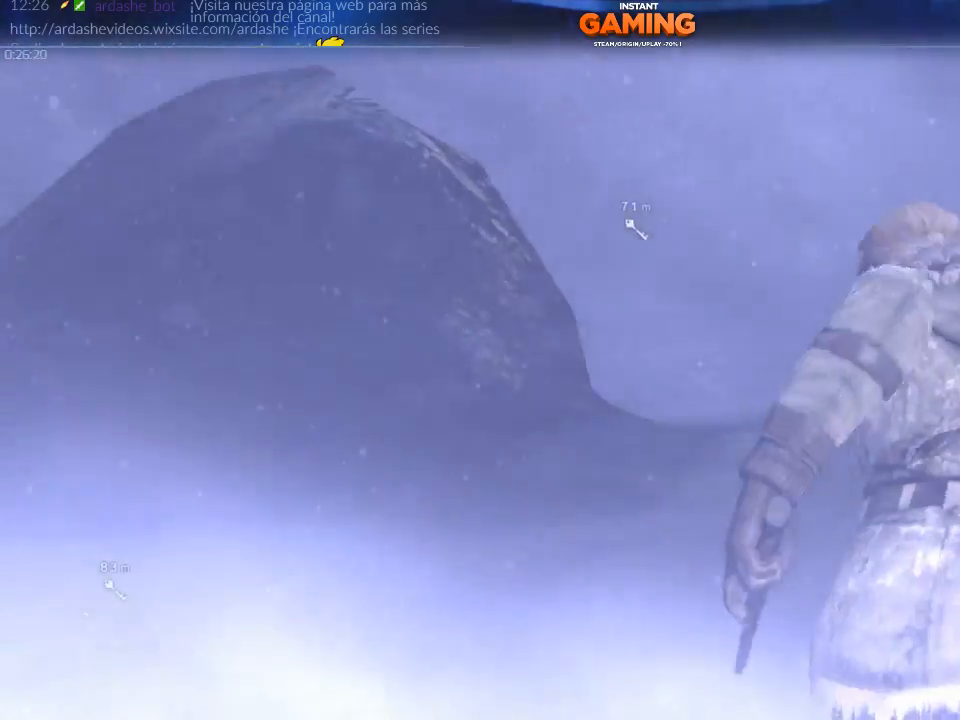
{"buttons": [], "left_stick": "up", "right_stick": "center", "events": []}
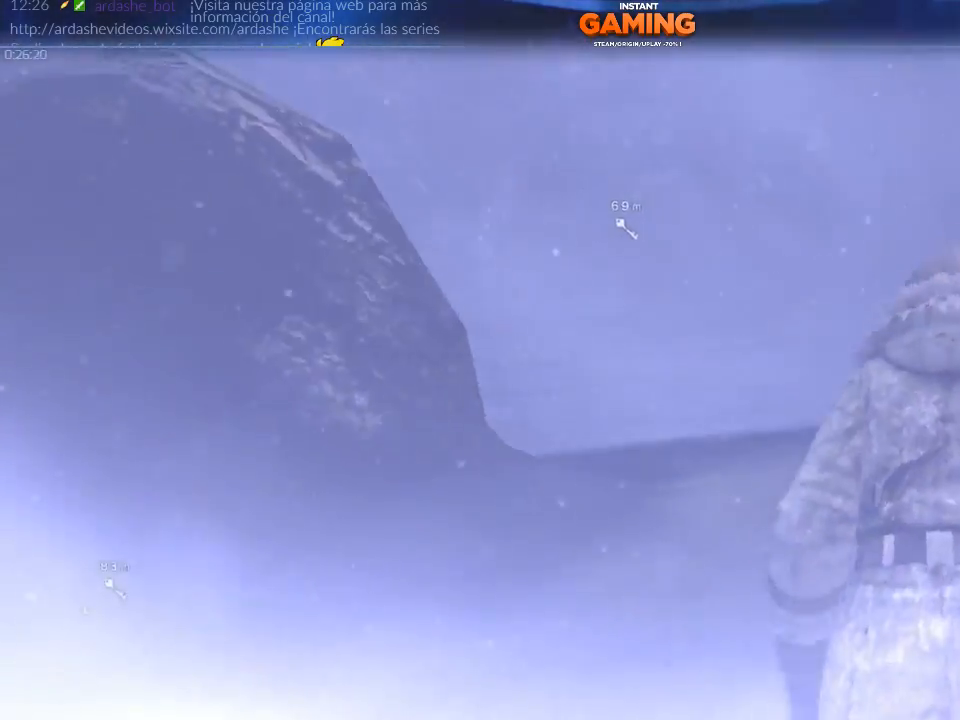
{"buttons": [], "left_stick": "up", "right_stick": "left", "events": [[400, "right_stick", "left"]]}
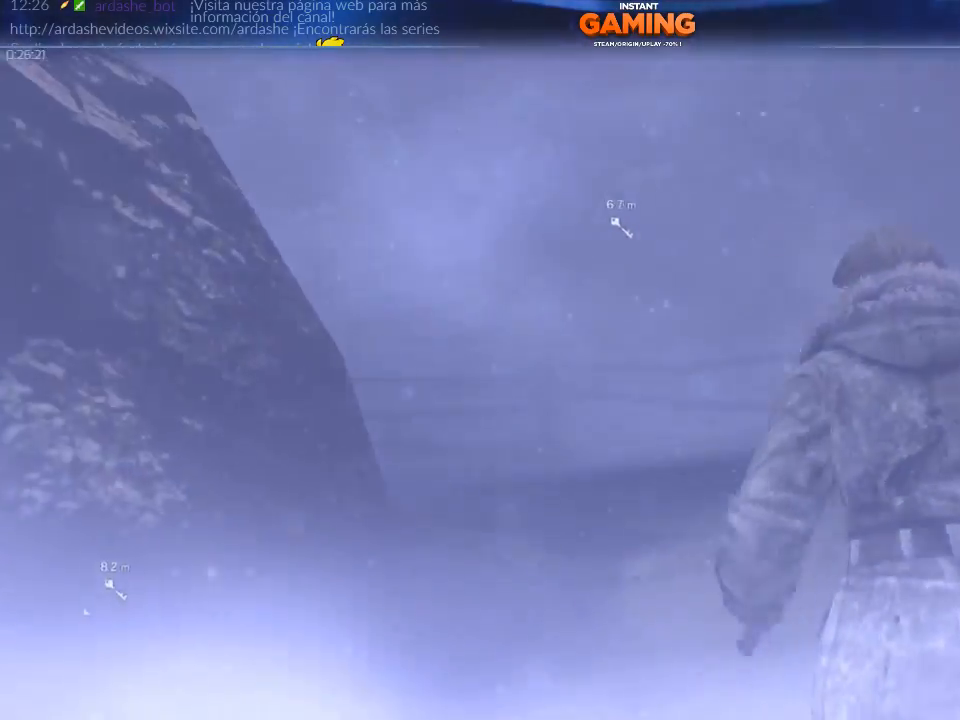
{"buttons": [], "left_stick": "up-right", "right_stick": "center", "events": [[33, "left_stick", "up-right"], [100, "right_stick", "center"]]}
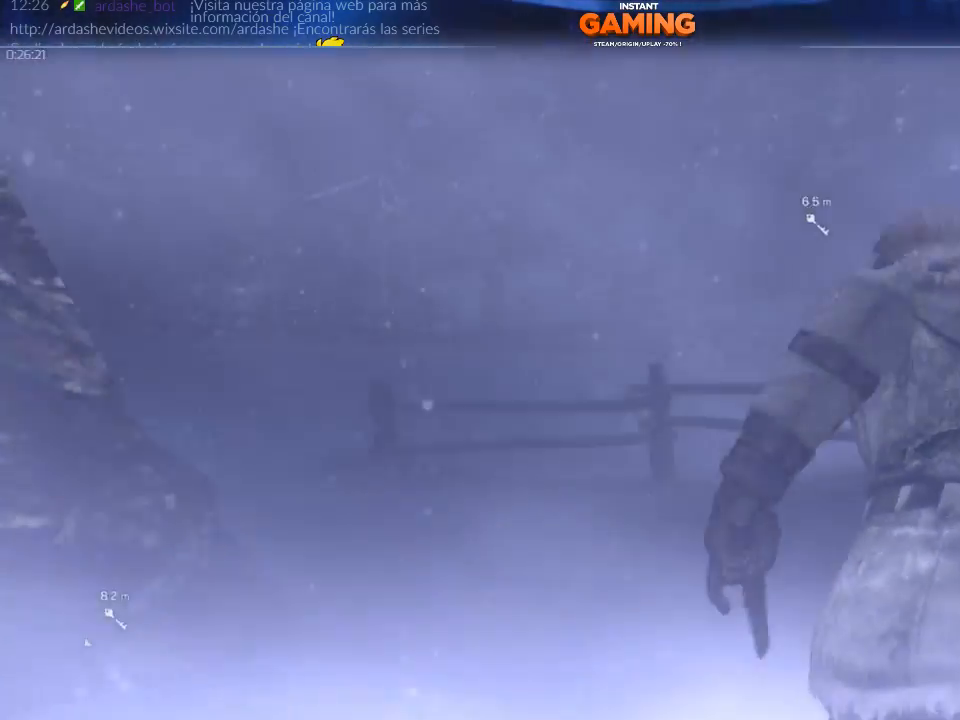
{"buttons": [], "left_stick": "up", "right_stick": "left", "events": [[100, "left_stick", "up"], [133, "right_stick", "left"]]}
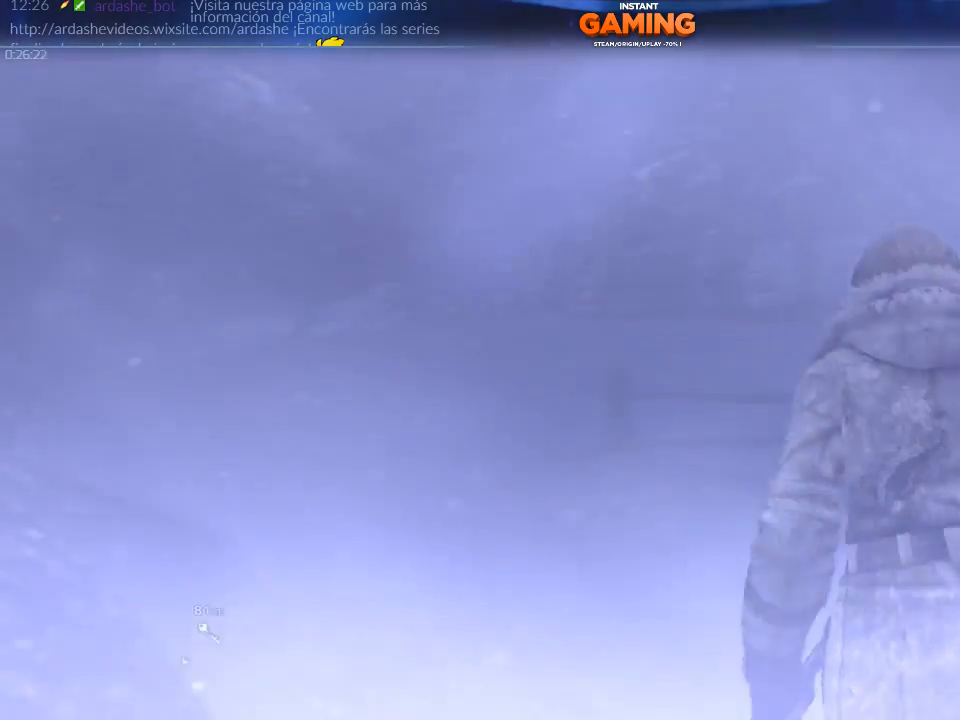
{"buttons": [], "left_stick": "up", "right_stick": "center", "events": [[233, "right_stick", "center"]]}
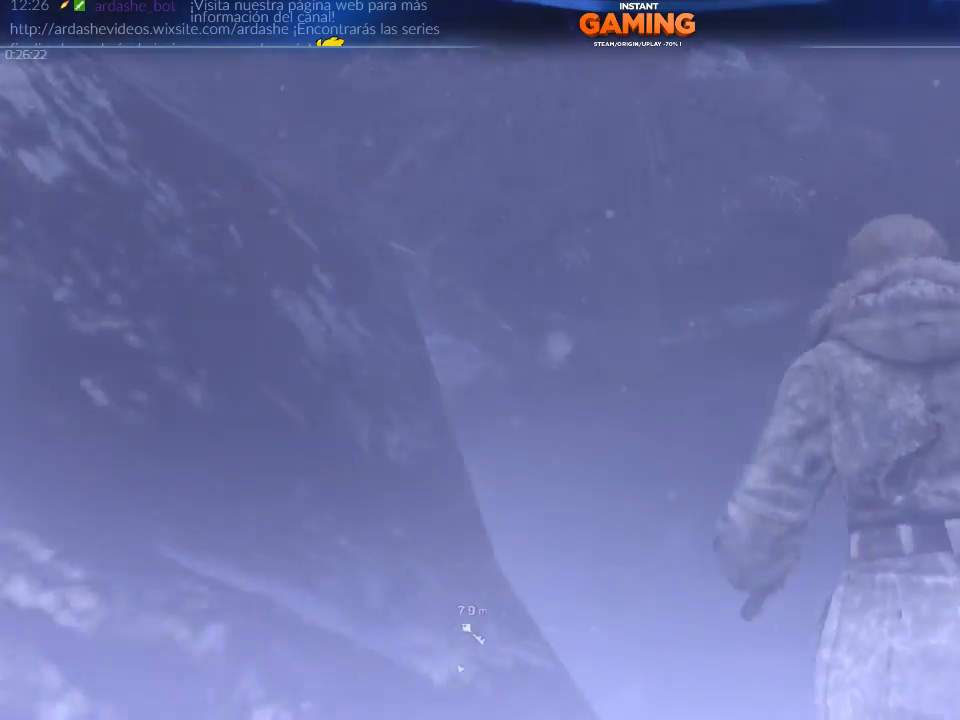
{"buttons": [], "left_stick": "up", "right_stick": "center", "events": [[133, "right_stick", "right"], [367, "right_stick", "center"]]}
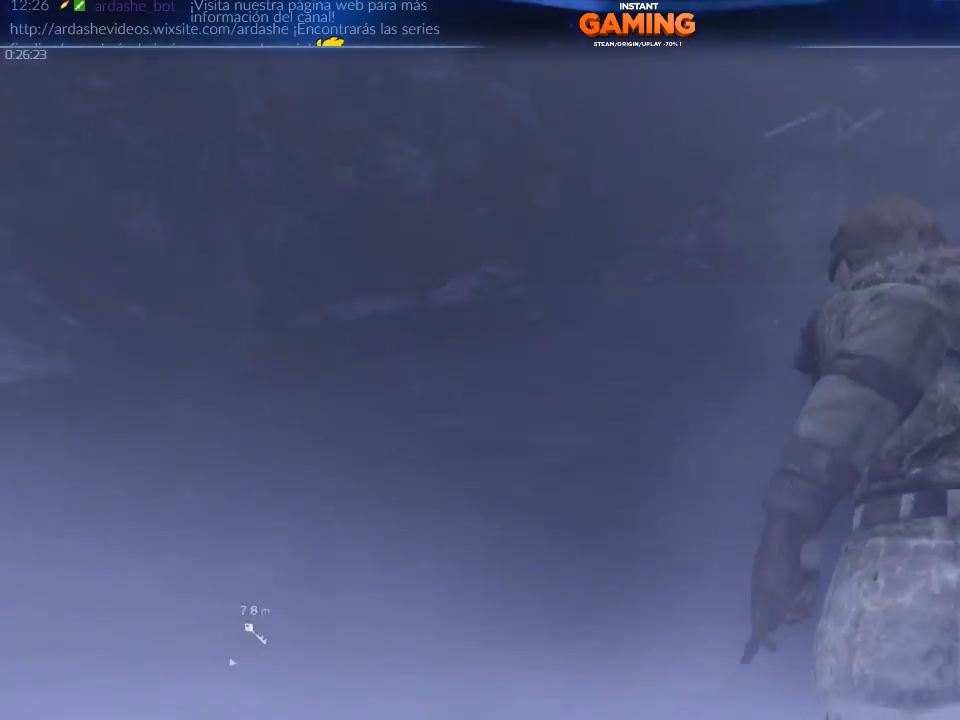
{"buttons": [], "left_stick": "up-left", "right_stick": "center", "events": [[100, "right_stick", "right"], [300, "right_stick", "center"], [433, "left_stick", "up-left"]]}
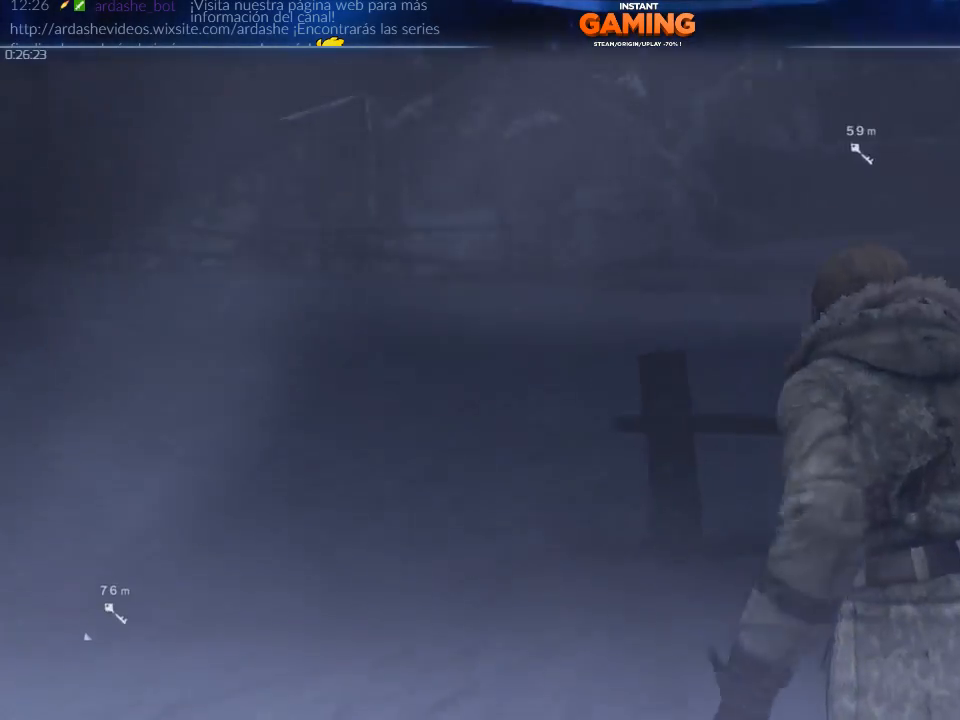
{"buttons": [], "left_stick": "up-left", "right_stick": "right", "events": [[267, "right_stick", "right"]]}
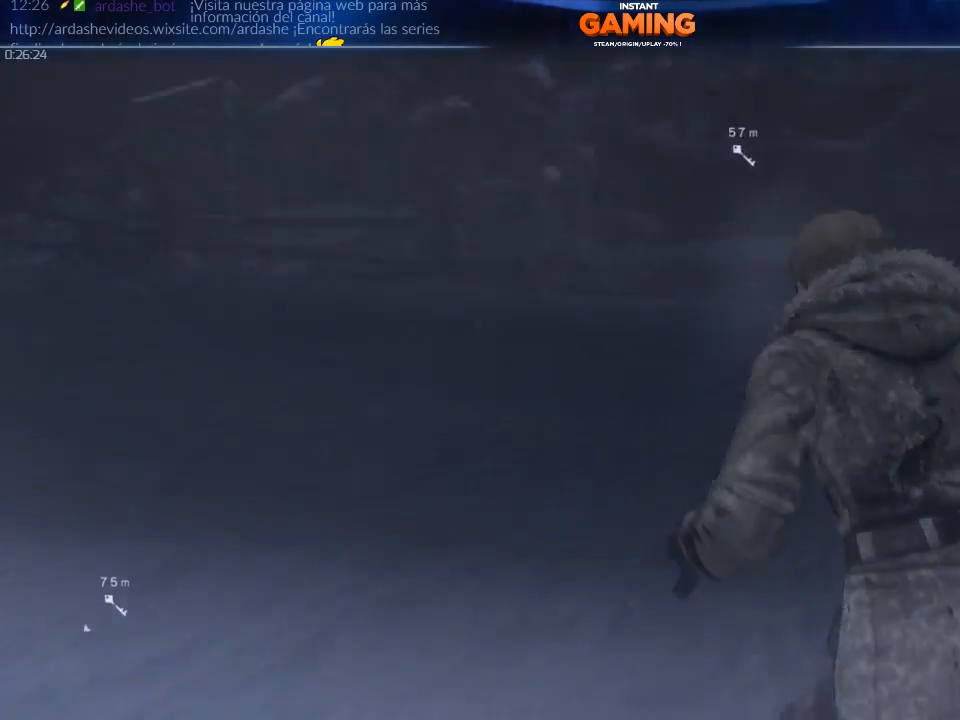
{"buttons": [], "left_stick": "up-left", "right_stick": "right", "events": [[67, "right_stick", "center"], [500, "right_stick", "right"]]}
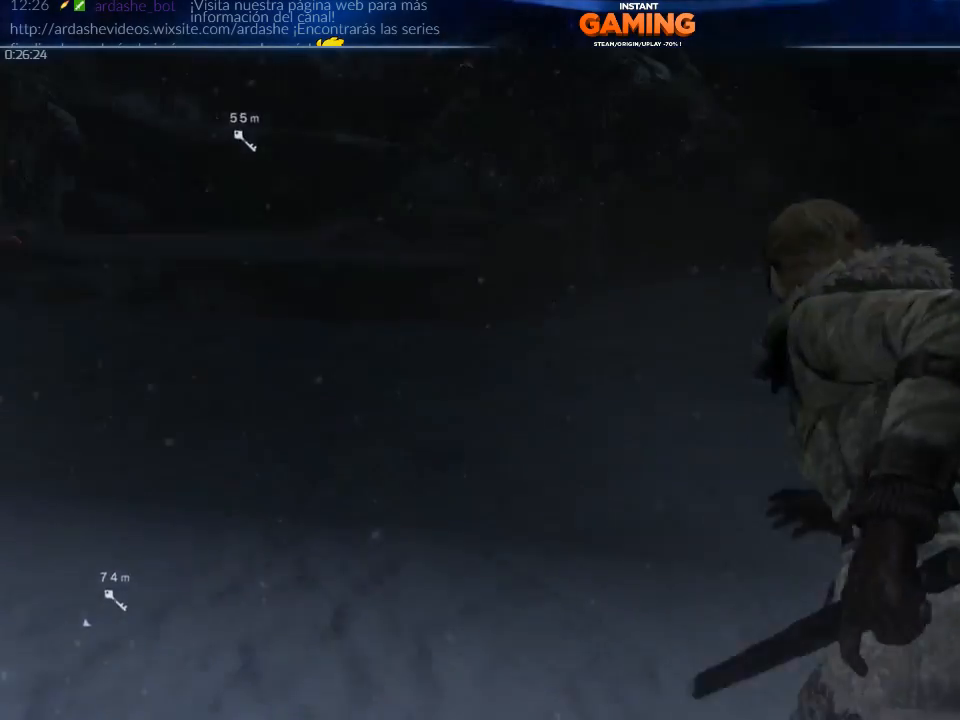
{"buttons": [], "left_stick": "up-left", "right_stick": "center", "events": [[367, "right_stick", "center"]]}